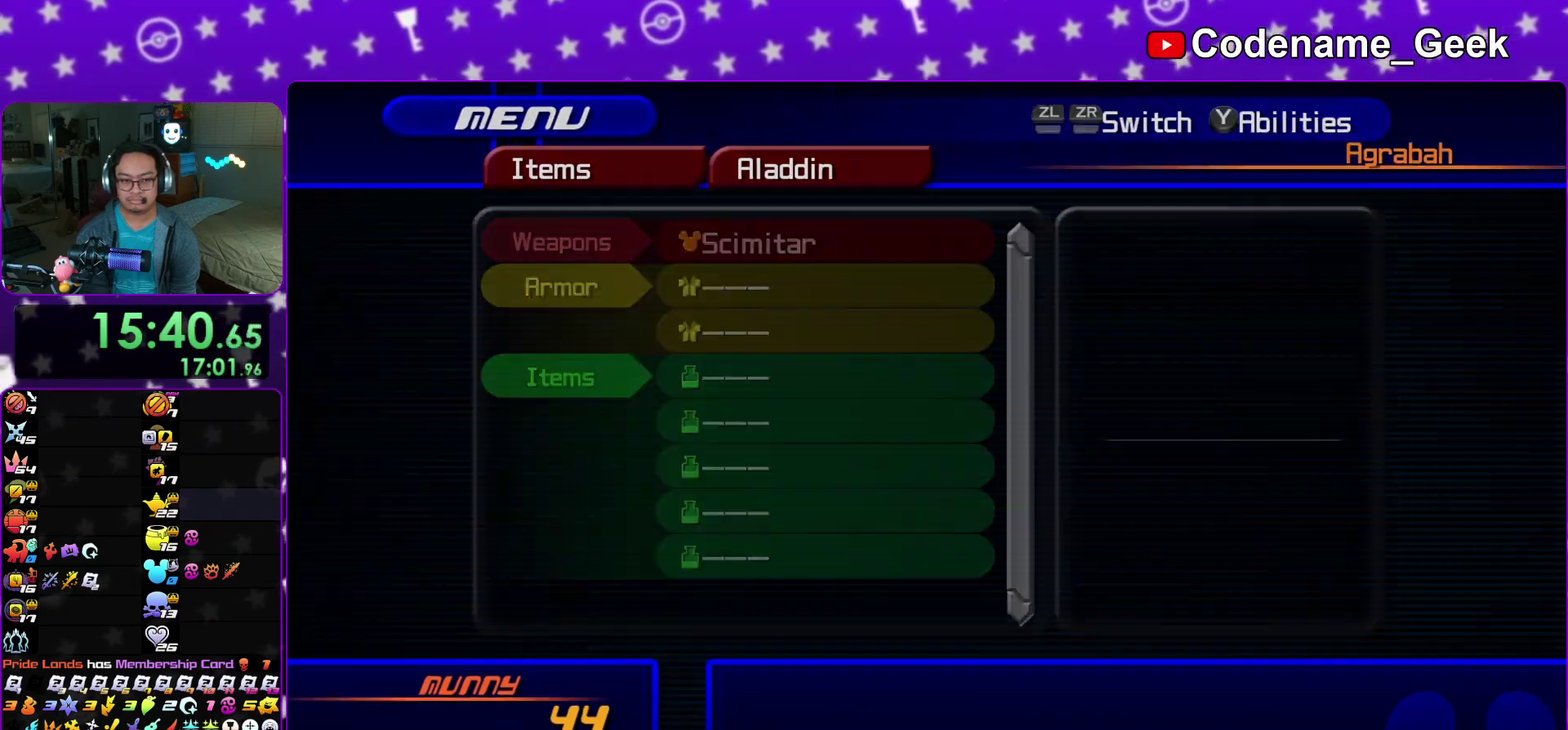
Gameplay with a controller (Nintendo layout); each line is a JSON object with the inputs held at the frame after it (dt_ms = milliseconds from this image to that frame). "events" lists button and stick changes between this image and that frame as [ms after this image, input, new state], when the widget could be followed in between. This overlay highlights the sticks when they move; stick clicks (L3 R3) are not distinguishable. Not read: HOME L3 R3 SELECT START.
{"dt_ms": 700, "buttons": [], "left_stick": "up", "right_stick": "center"}
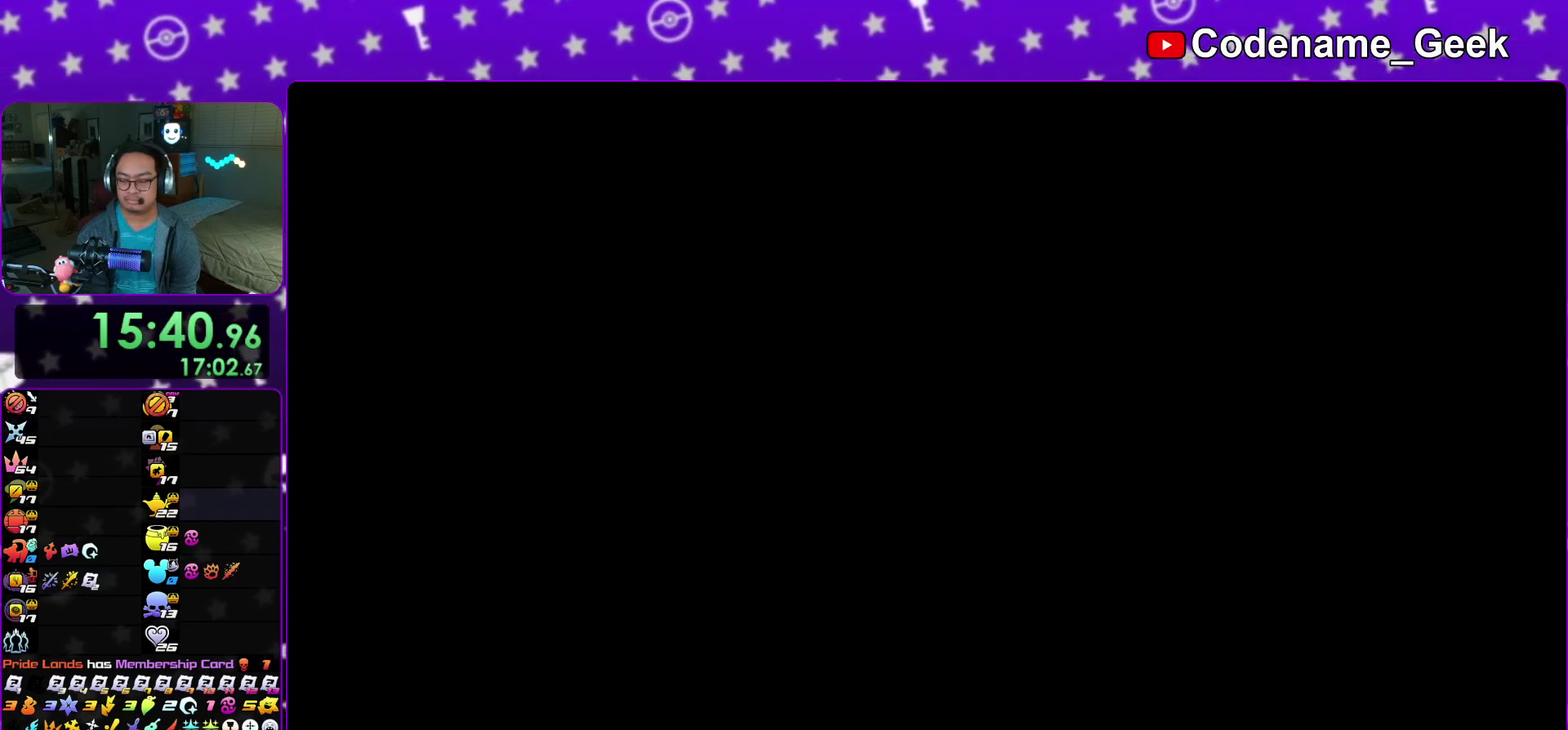
{"dt_ms": 300, "buttons": [], "left_stick": "up", "right_stick": "center"}
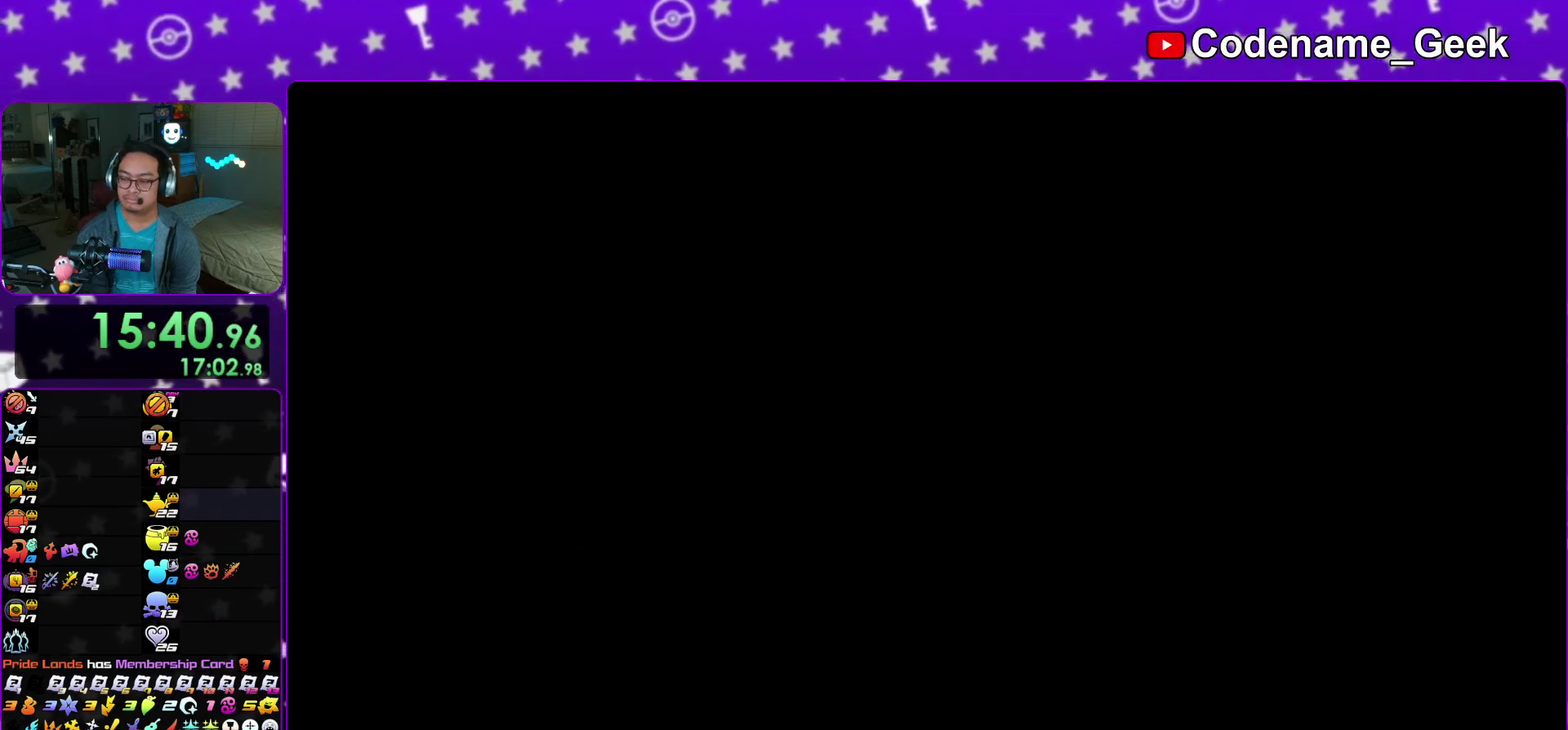
{"dt_ms": 500, "buttons": ["Y"], "left_stick": "up", "right_stick": "down-right"}
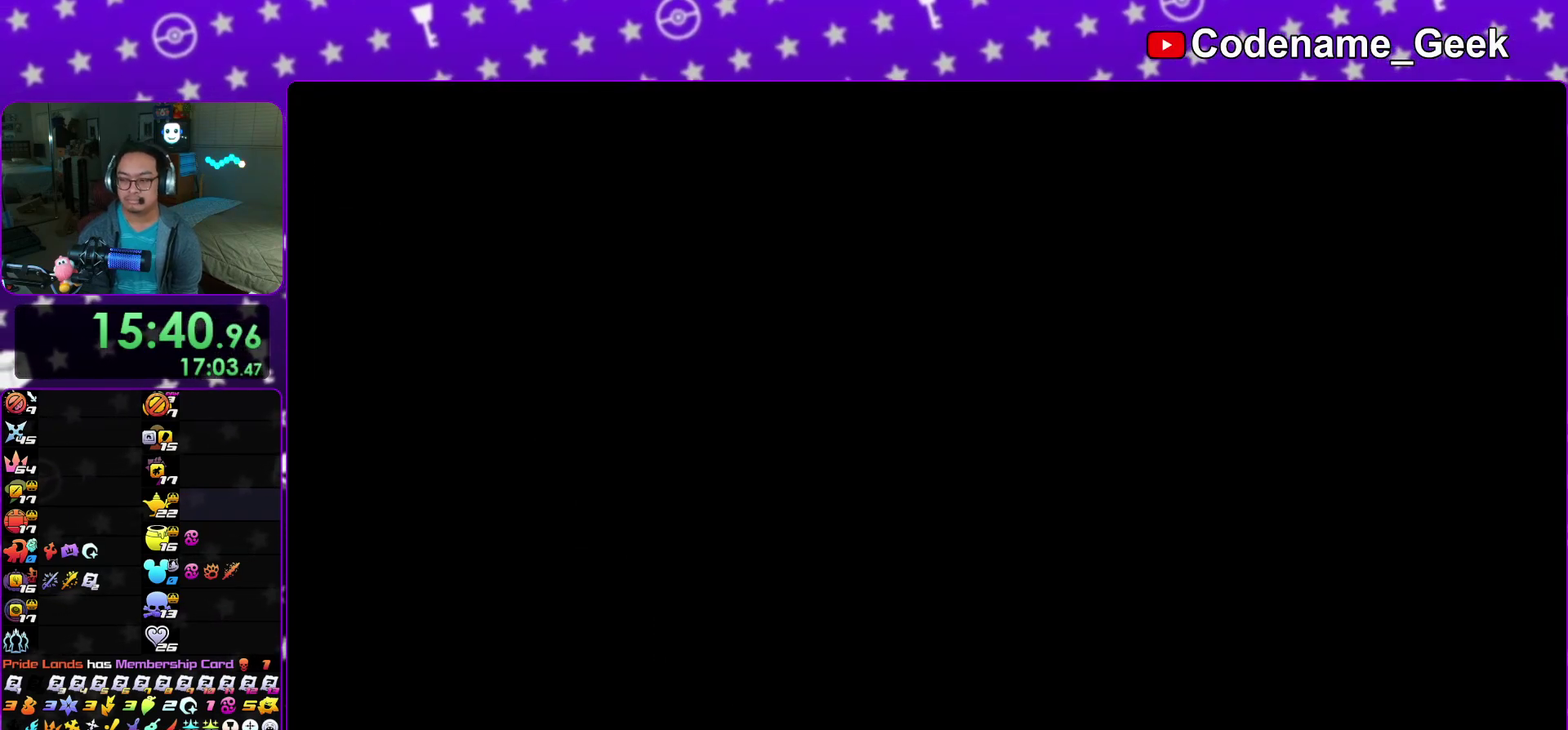
{"dt_ms": 300, "buttons": [], "left_stick": "up", "right_stick": "down-right"}
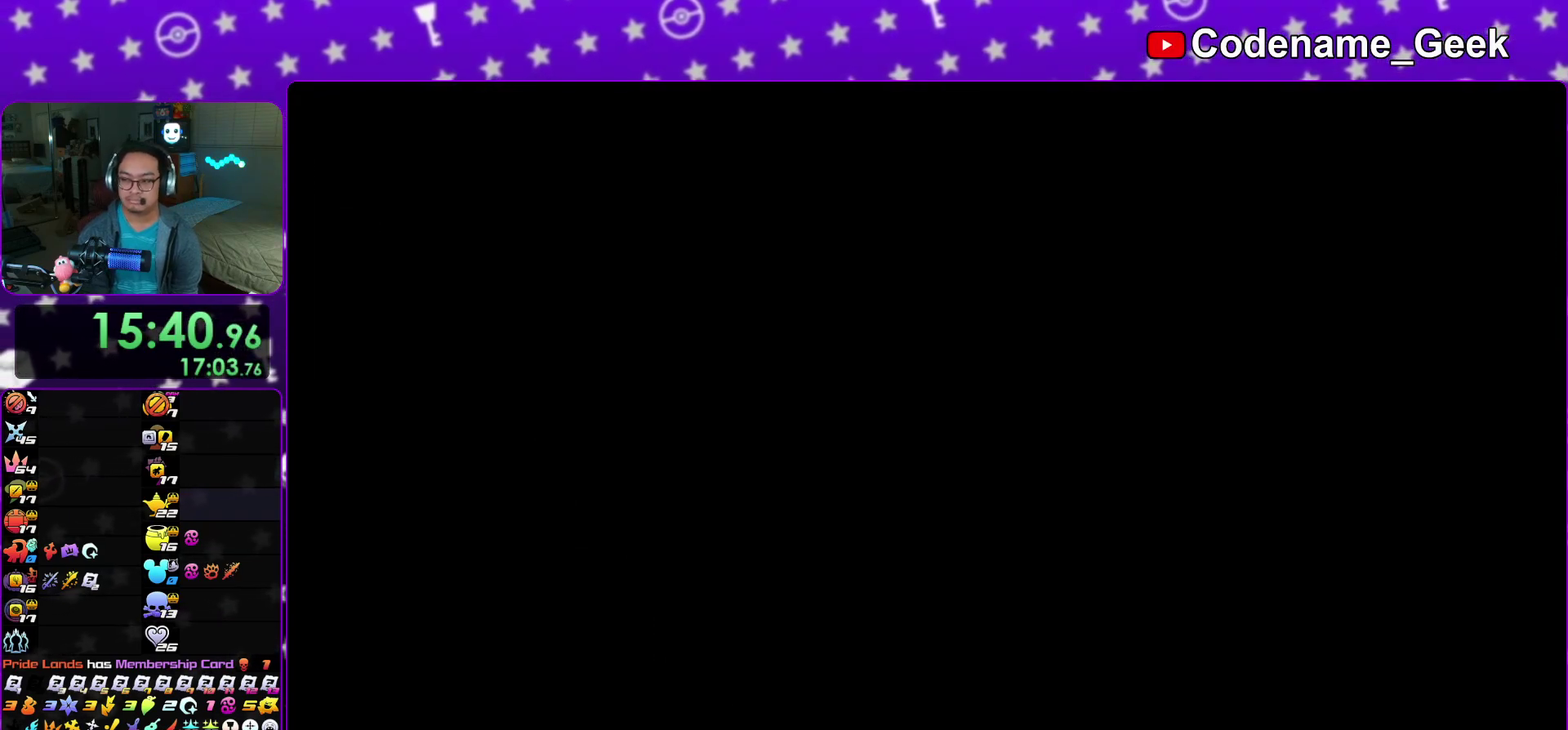
{"dt_ms": 900, "buttons": [], "left_stick": "up", "right_stick": "center"}
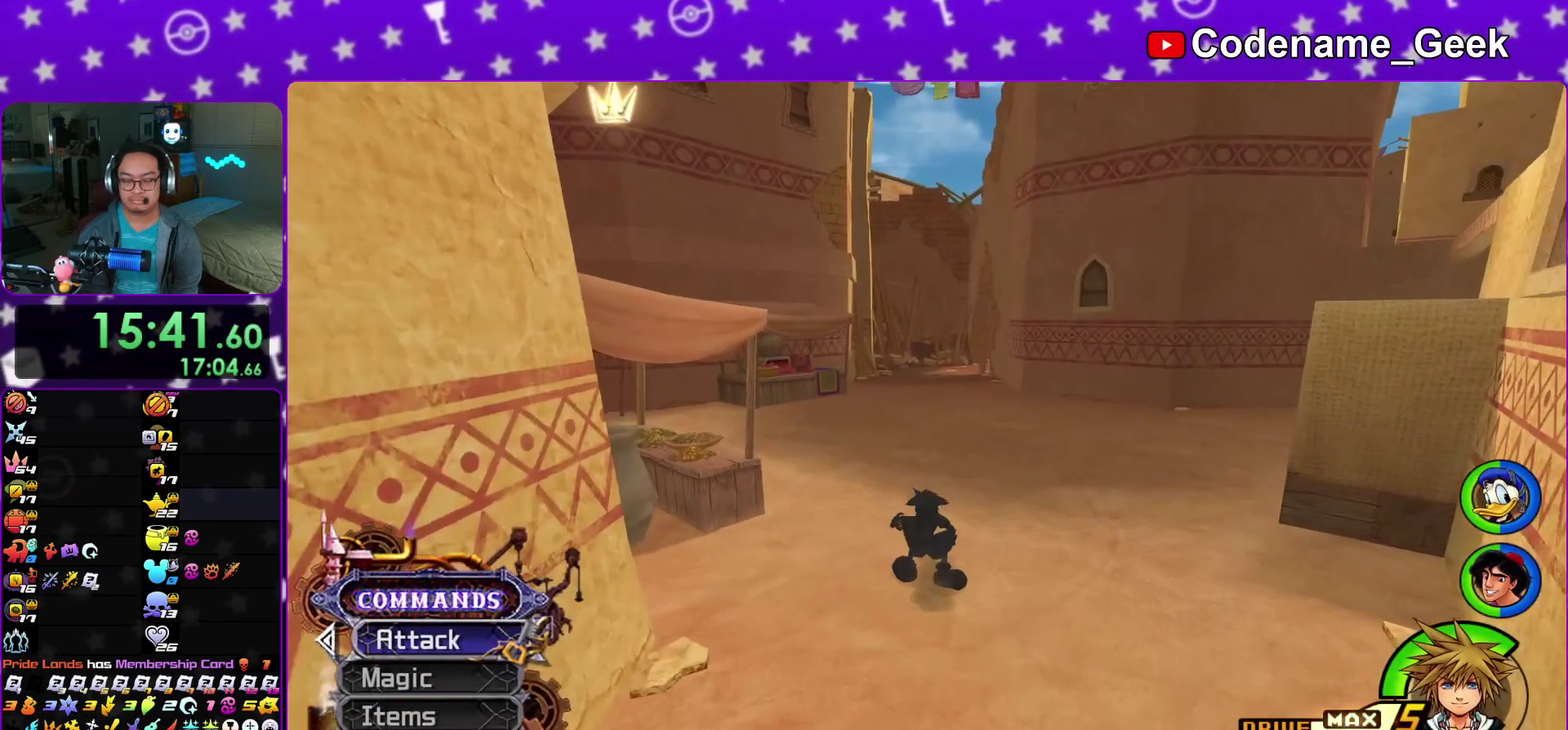
{"dt_ms": 300, "buttons": ["Y"], "left_stick": "up", "right_stick": "center"}
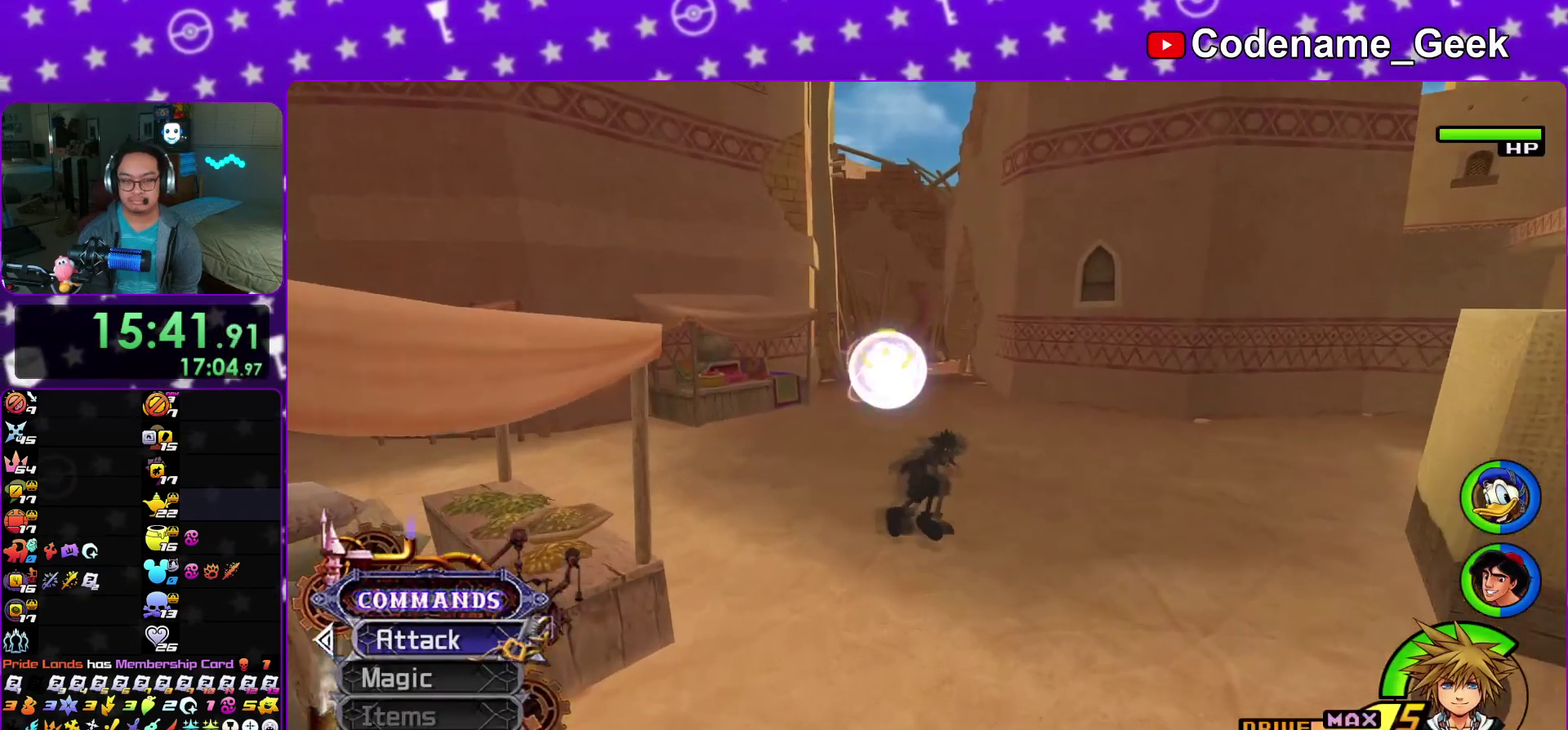
{"dt_ms": 600, "buttons": ["Y"], "left_stick": "up", "right_stick": "center"}
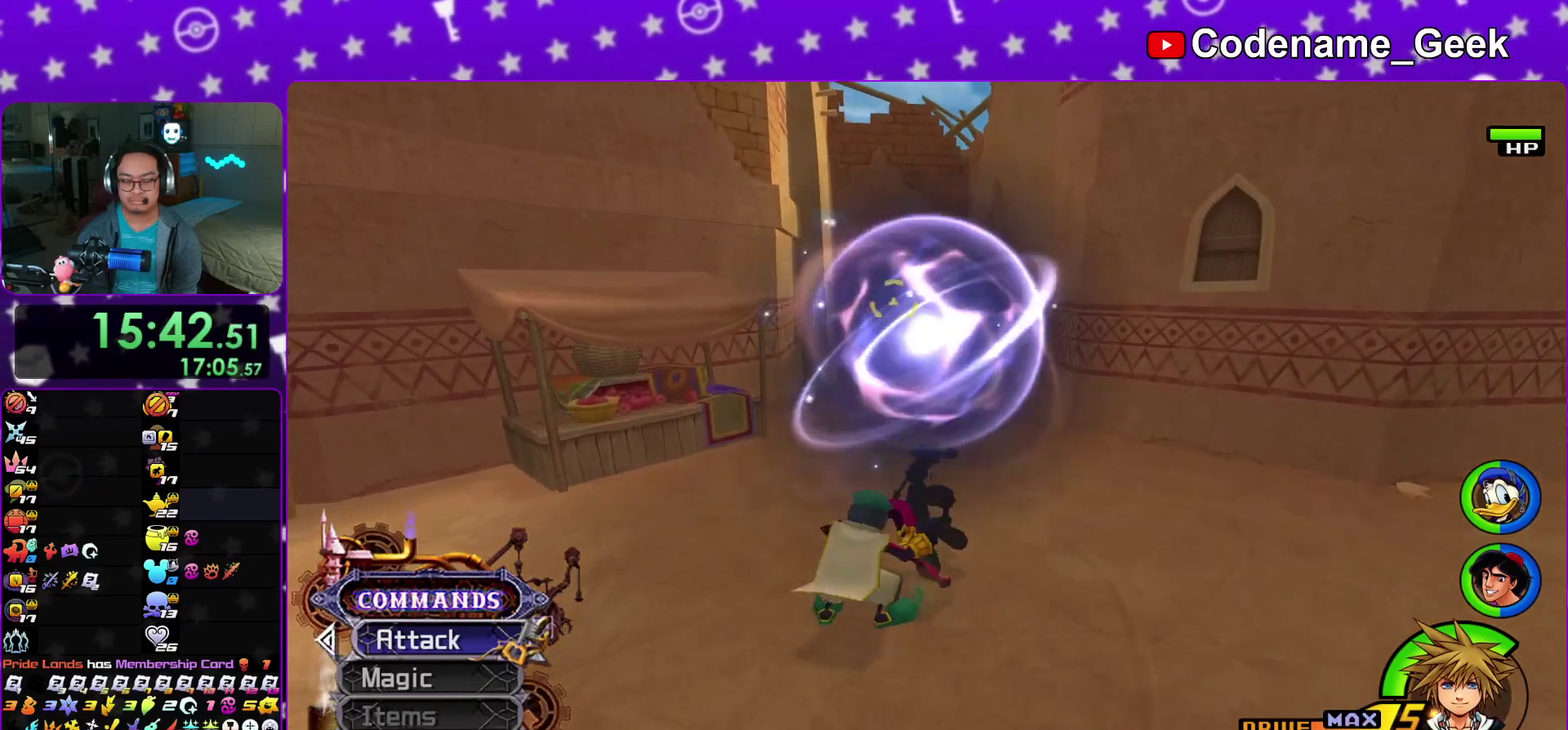
{"dt_ms": 400, "buttons": ["Y"], "left_stick": "up", "right_stick": "center"}
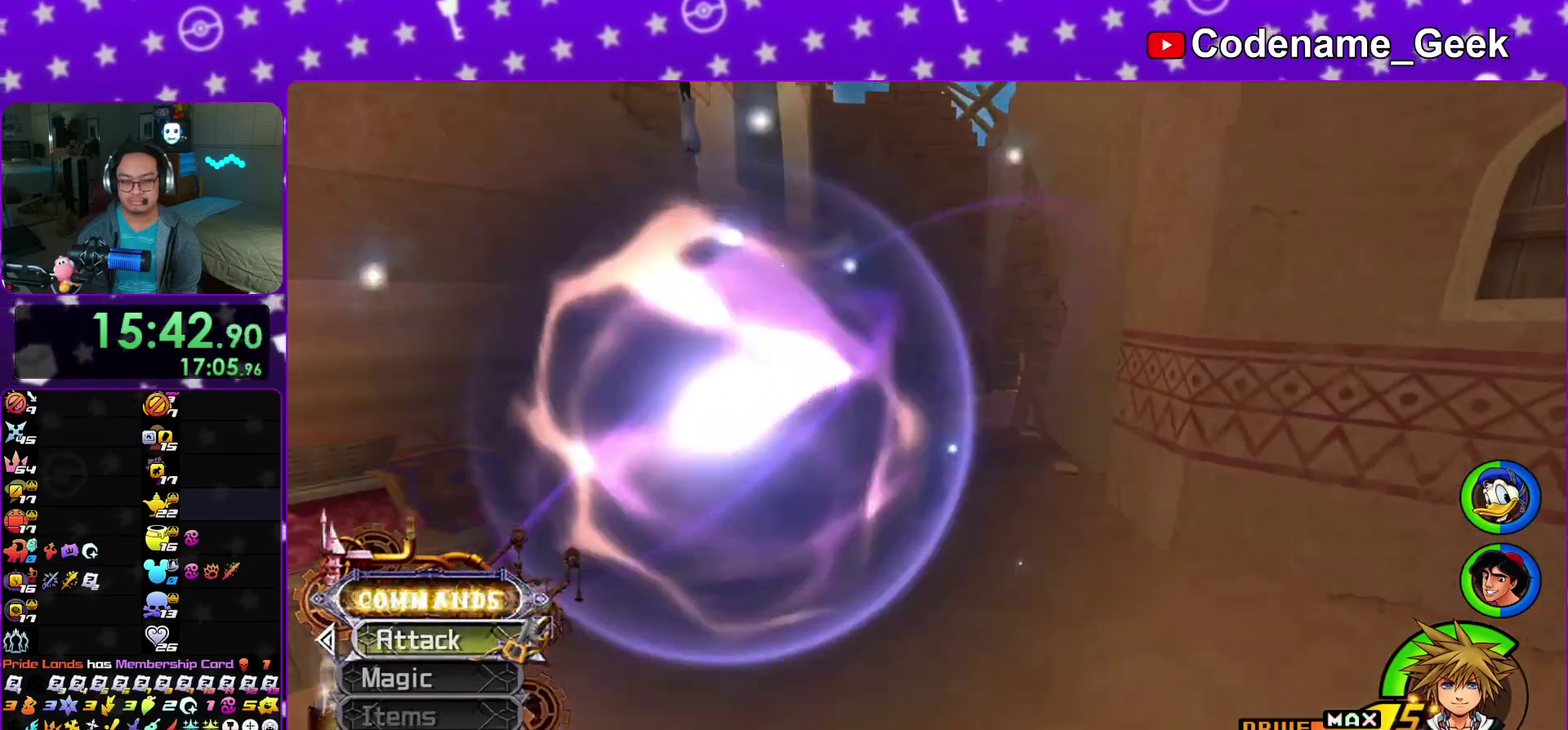
{"dt_ms": 500, "buttons": [], "left_stick": "up", "right_stick": "center"}
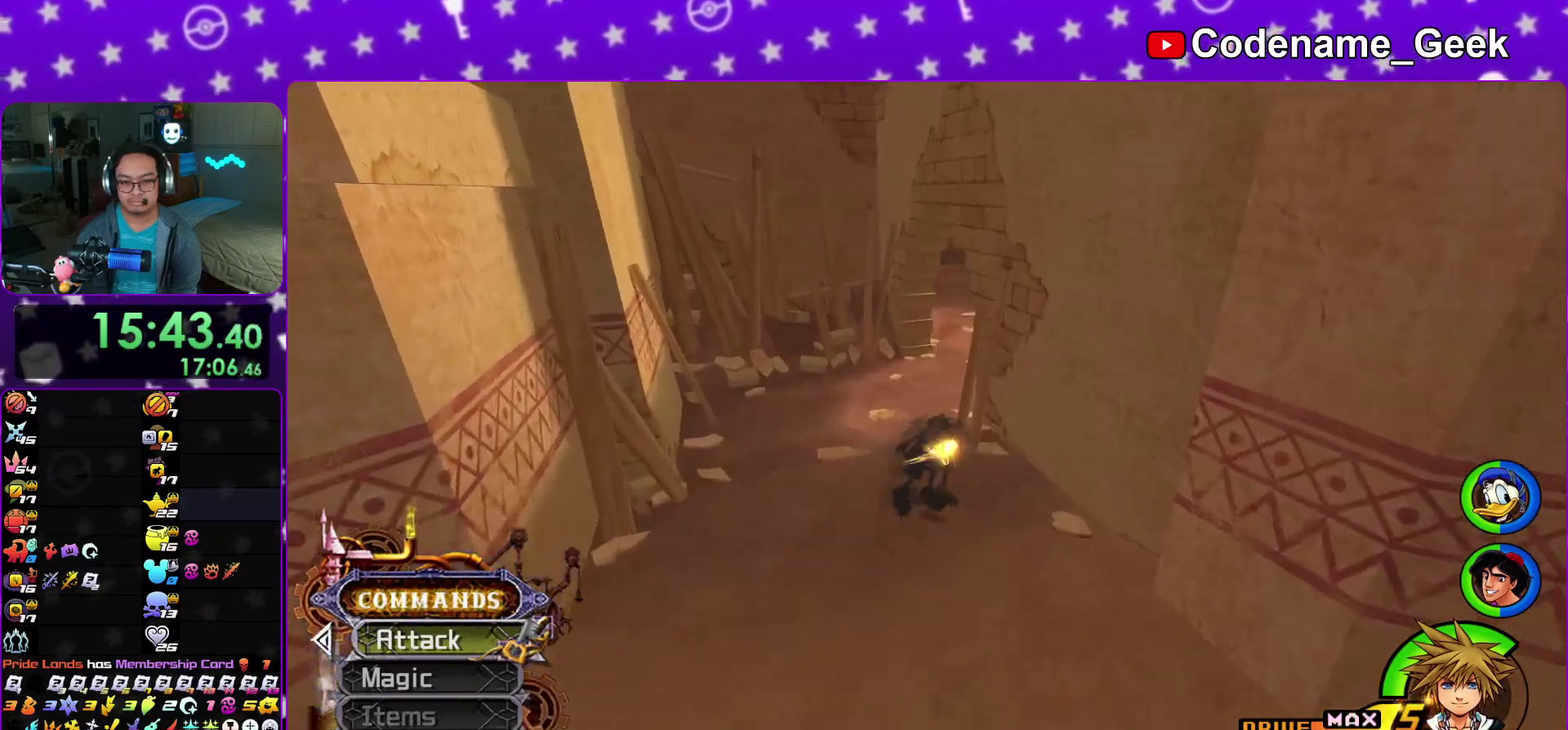
{"dt_ms": 500, "buttons": [], "left_stick": "right", "right_stick": "center"}
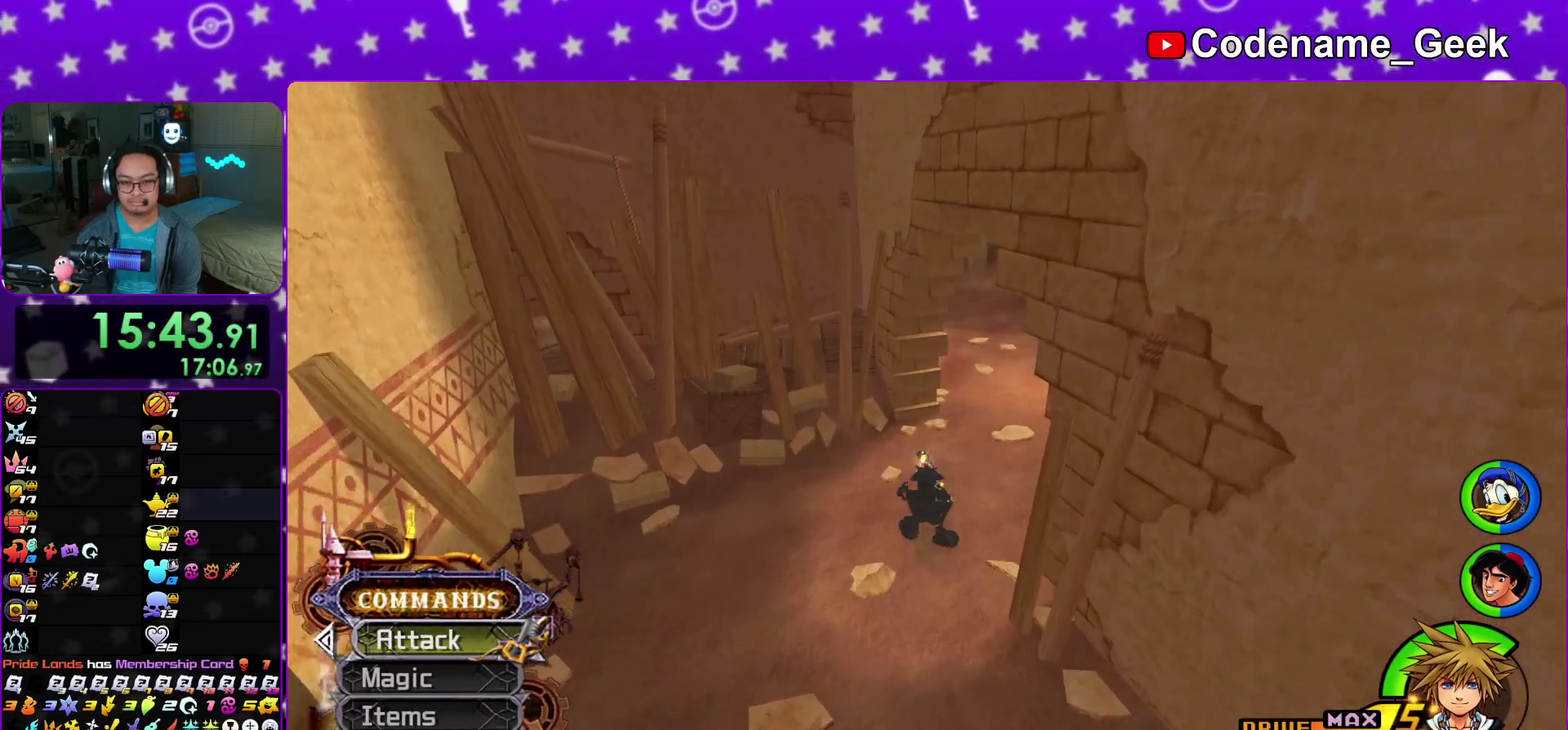
{"dt_ms": 300, "buttons": ["Y"], "left_stick": "right", "right_stick": "center", "events": [[100, "Y", "down"], [183, "Y", "up"], [283, "Y", "down"]]}
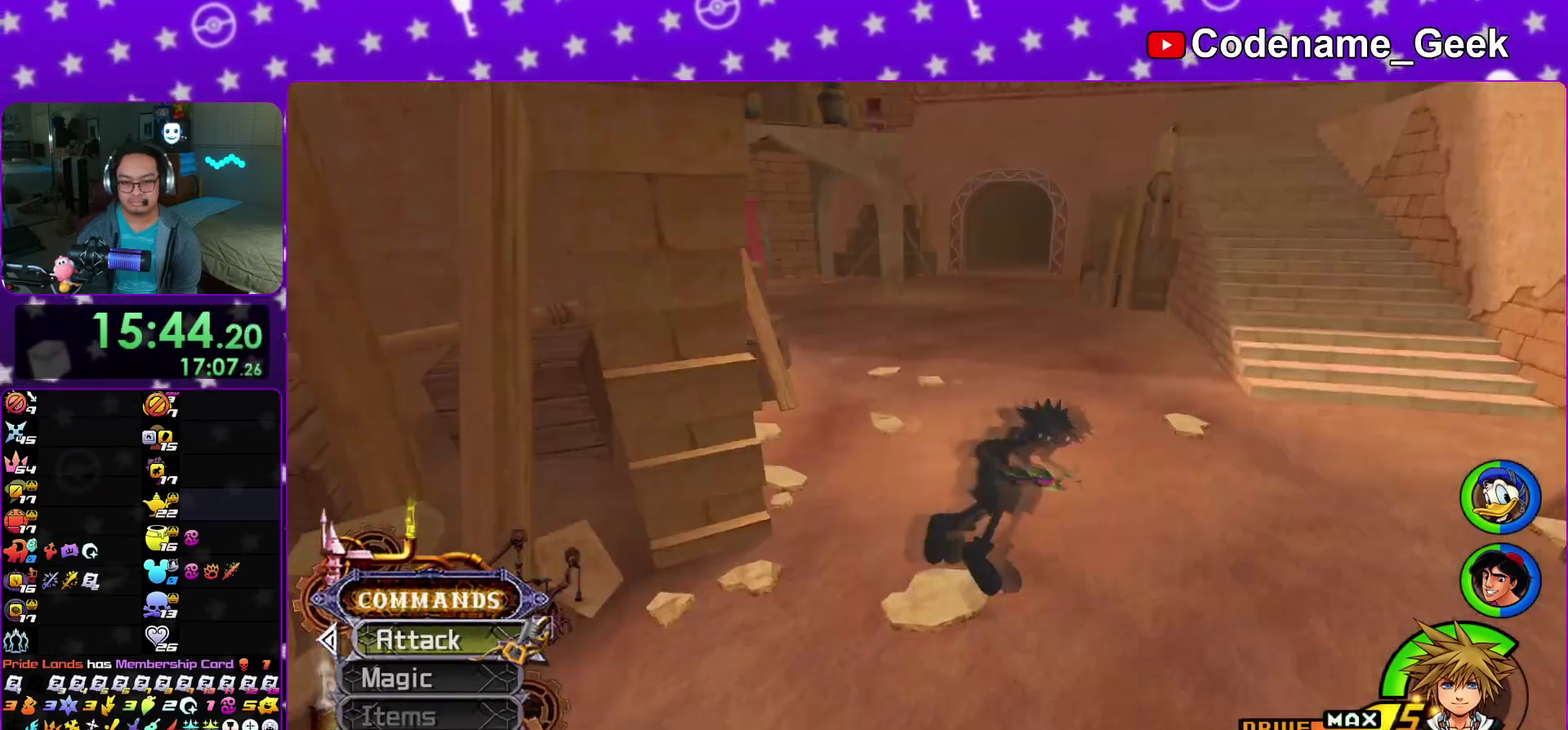
{"dt_ms": 900, "buttons": [], "left_stick": "right", "right_stick": "right", "events": [[17, "left_stick", "center"], [67, "Y", "up"], [83, "right_stick", "left"], [117, "left_stick", "left"], [350, "right_stick", "center"], [500, "left_stick", "center"], [567, "Y", "down"], [683, "Y", "up"], [750, "Y", "down"], [850, "Y", "up"], [850, "right_stick", "right"], [900, "left_stick", "right"]]}
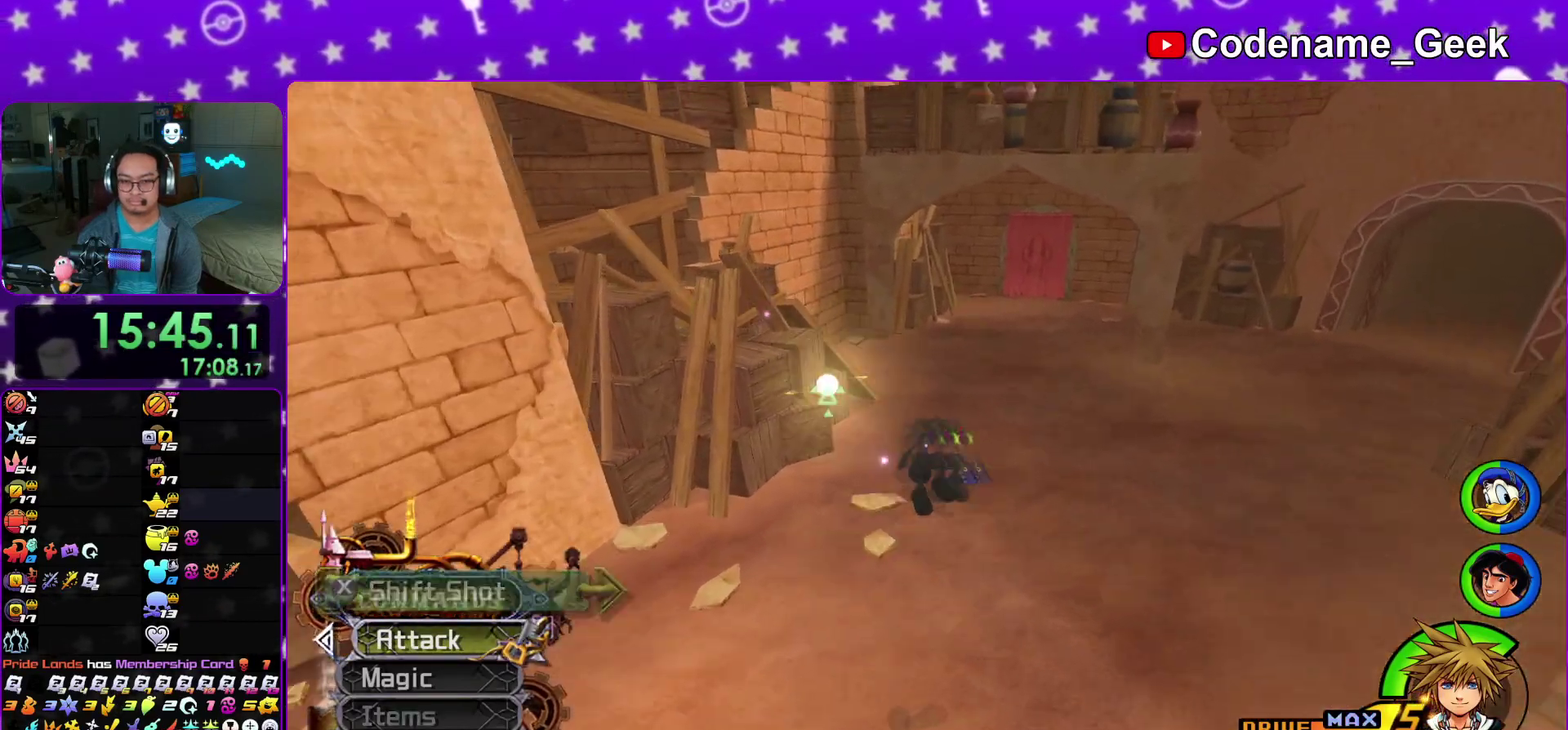
{"dt_ms": 300, "buttons": [], "left_stick": "right", "right_stick": "right", "events": [[17, "Y", "down"], [100, "right_stick", "center"], [167, "Y", "up"], [283, "right_stick", "right"]]}
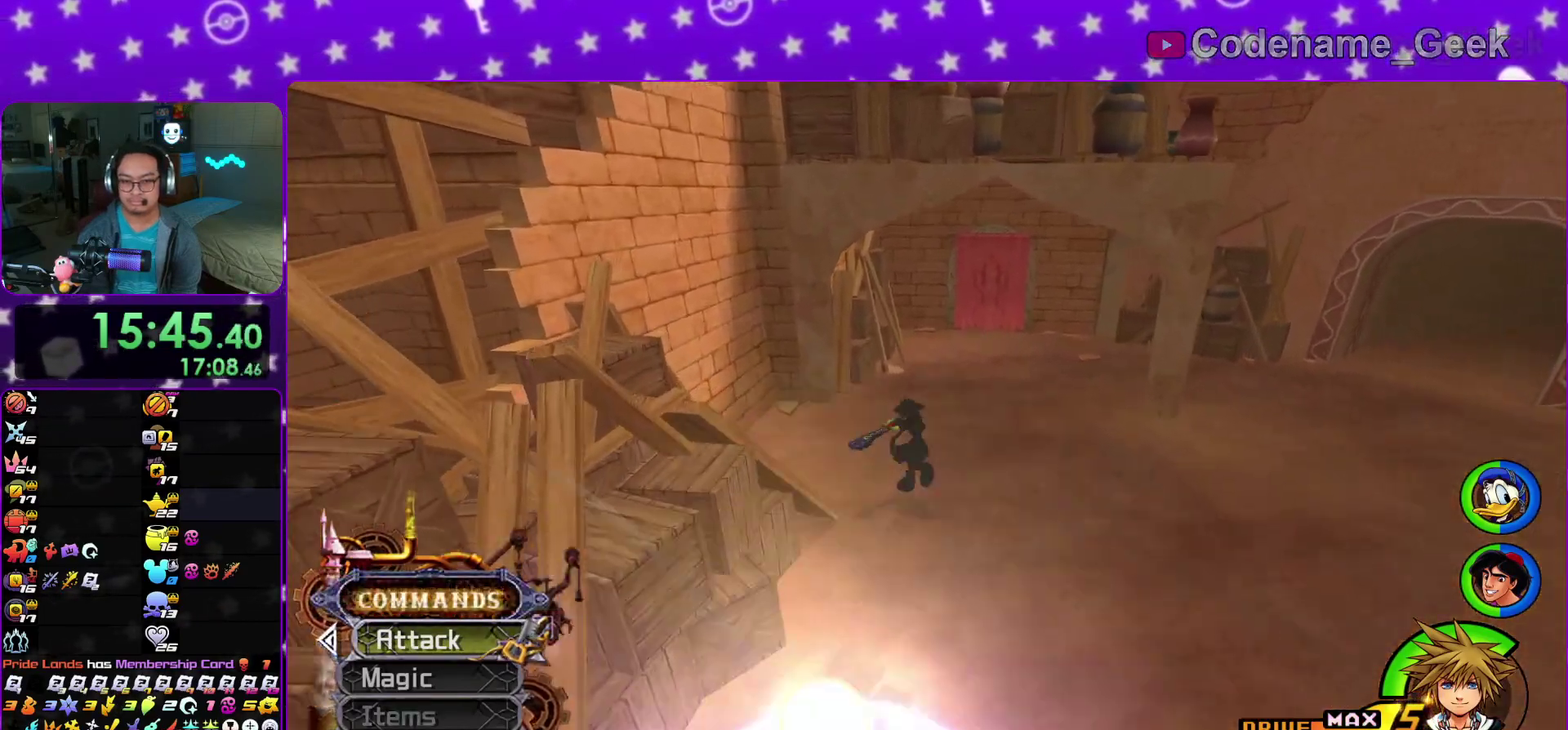
{"dt_ms": 600, "buttons": [], "left_stick": "right", "right_stick": "center", "events": [[50, "right_stick", "center"], [250, "right_stick", "down-right"], [333, "right_stick", "center"], [433, "Y", "down"], [600, "Y", "up"]]}
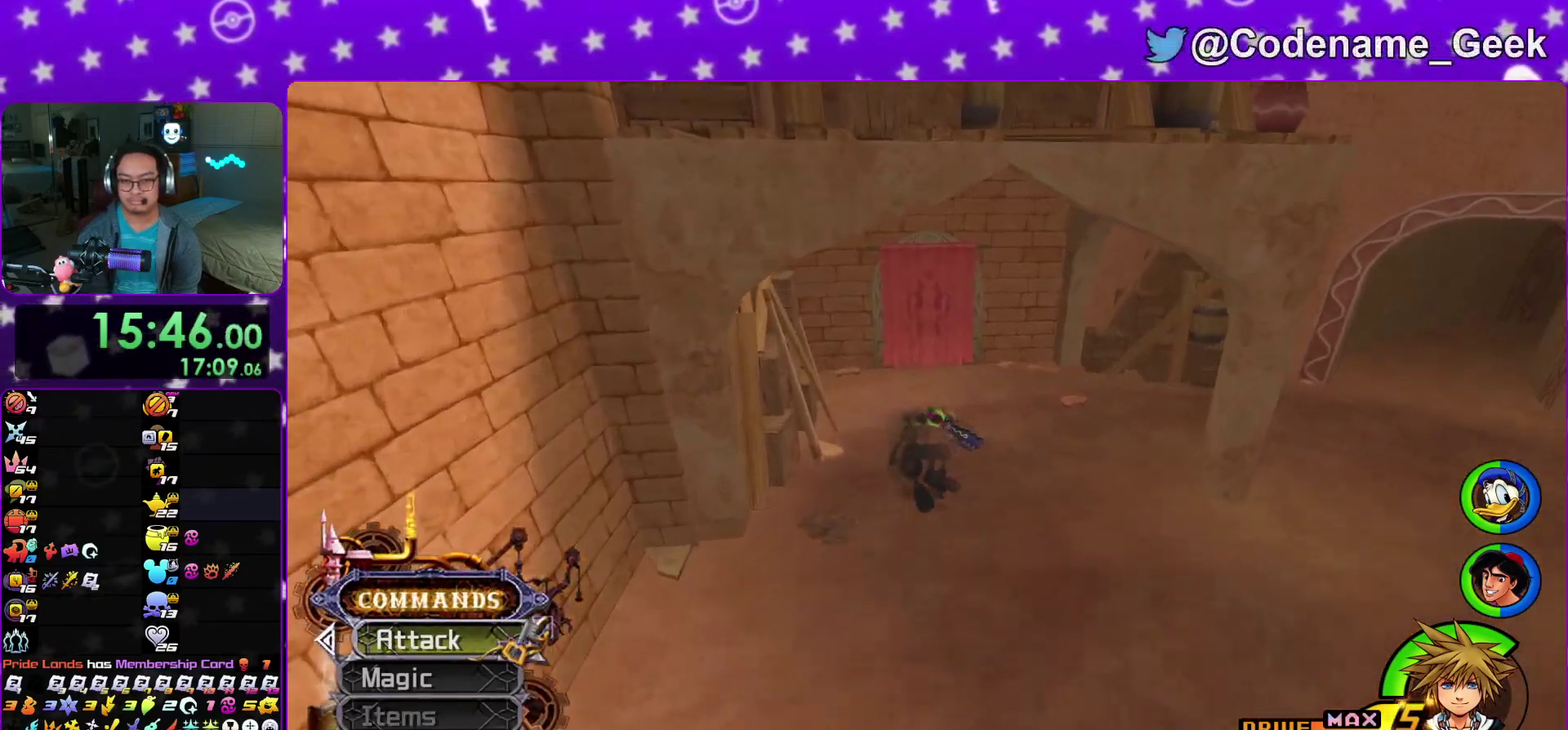
{"dt_ms": 400, "buttons": [], "left_stick": "right", "right_stick": "center", "events": []}
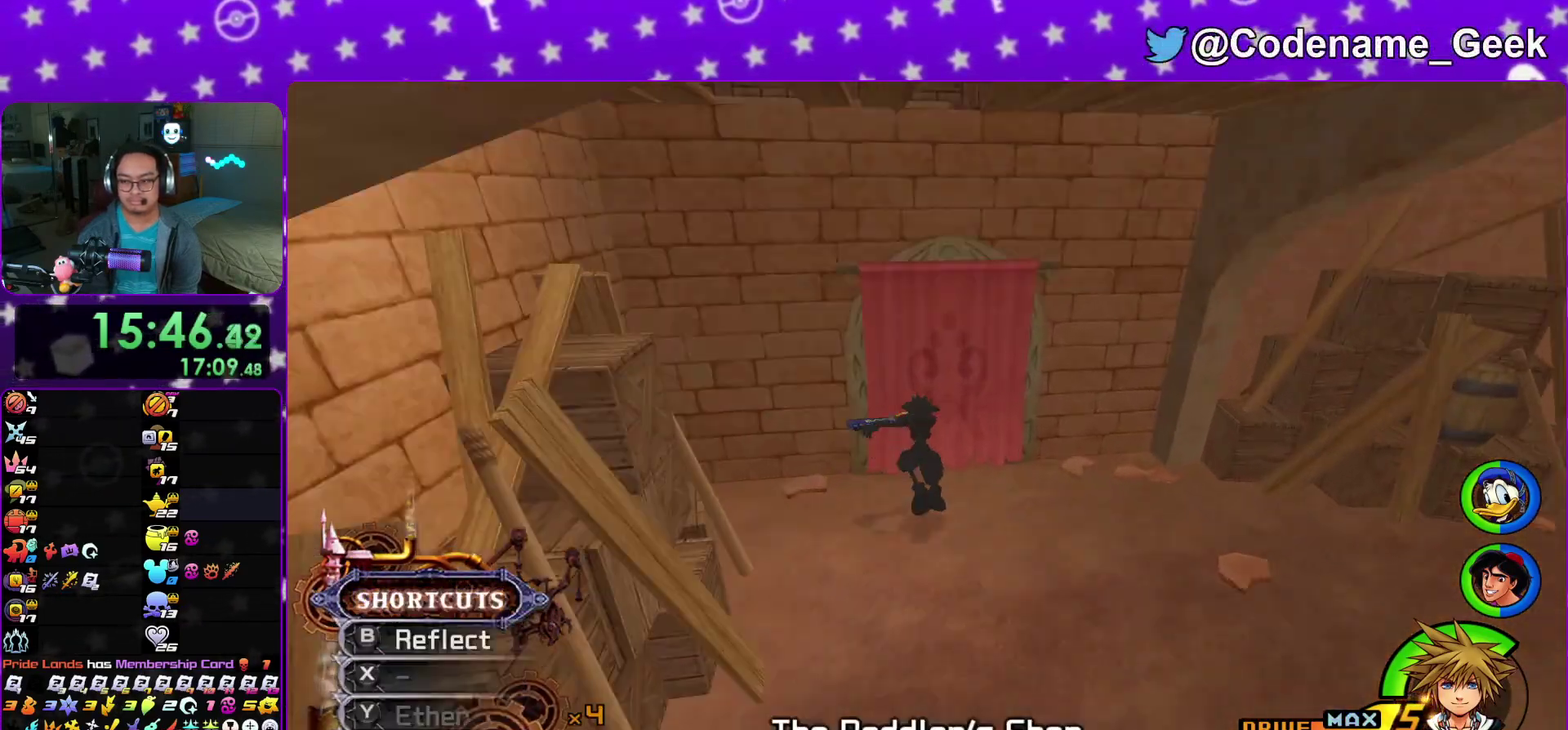
{"dt_ms": 600, "buttons": ["A"], "left_stick": "right", "right_stick": "center", "events": [[600, "A", "down"]]}
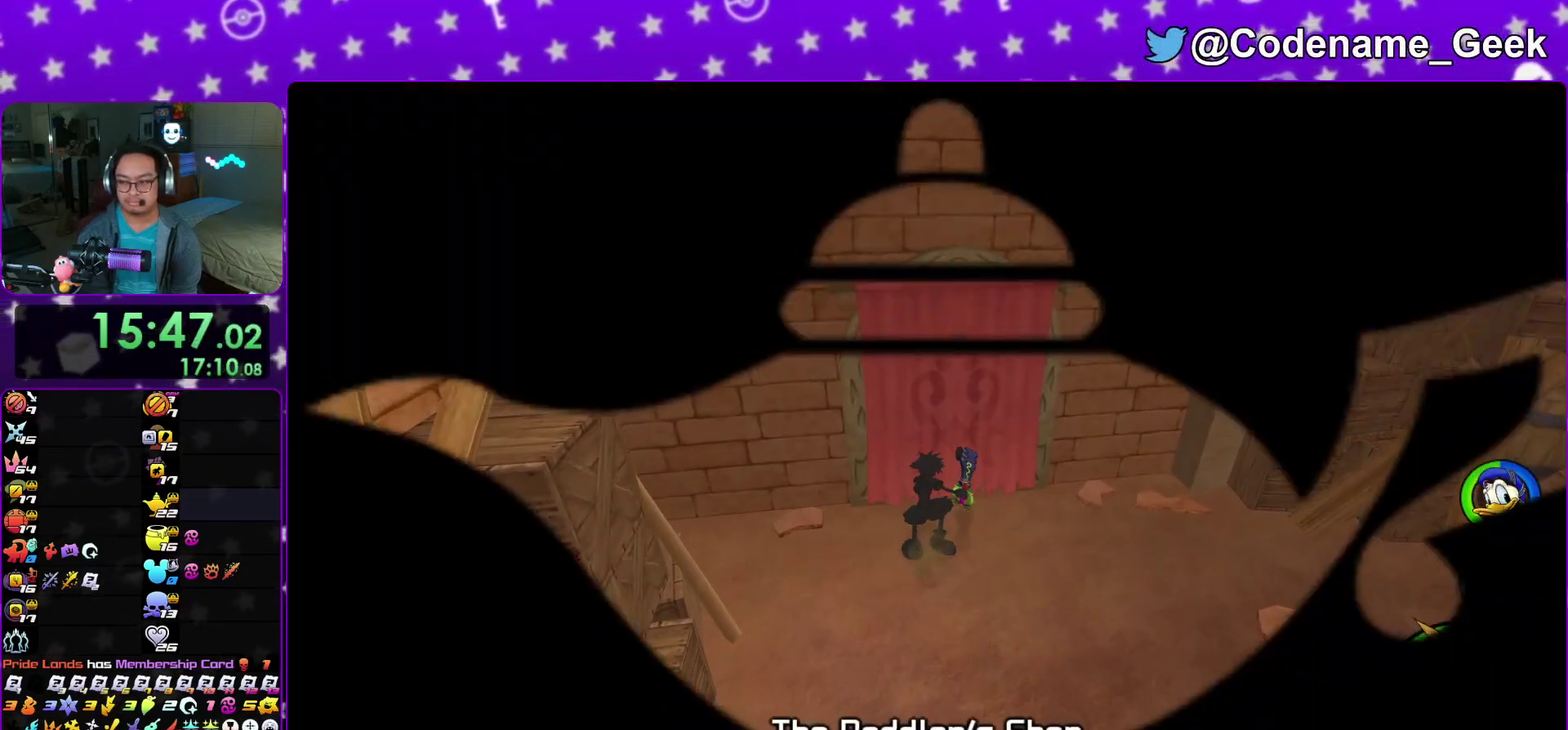
{"dt_ms": 400, "buttons": ["B"], "left_stick": "right", "right_stick": "center", "events": [[67, "A", "up"], [67, "B", "down"], [150, "B", "up"], [200, "A", "down"], [250, "B", "down"], [283, "A", "up"]]}
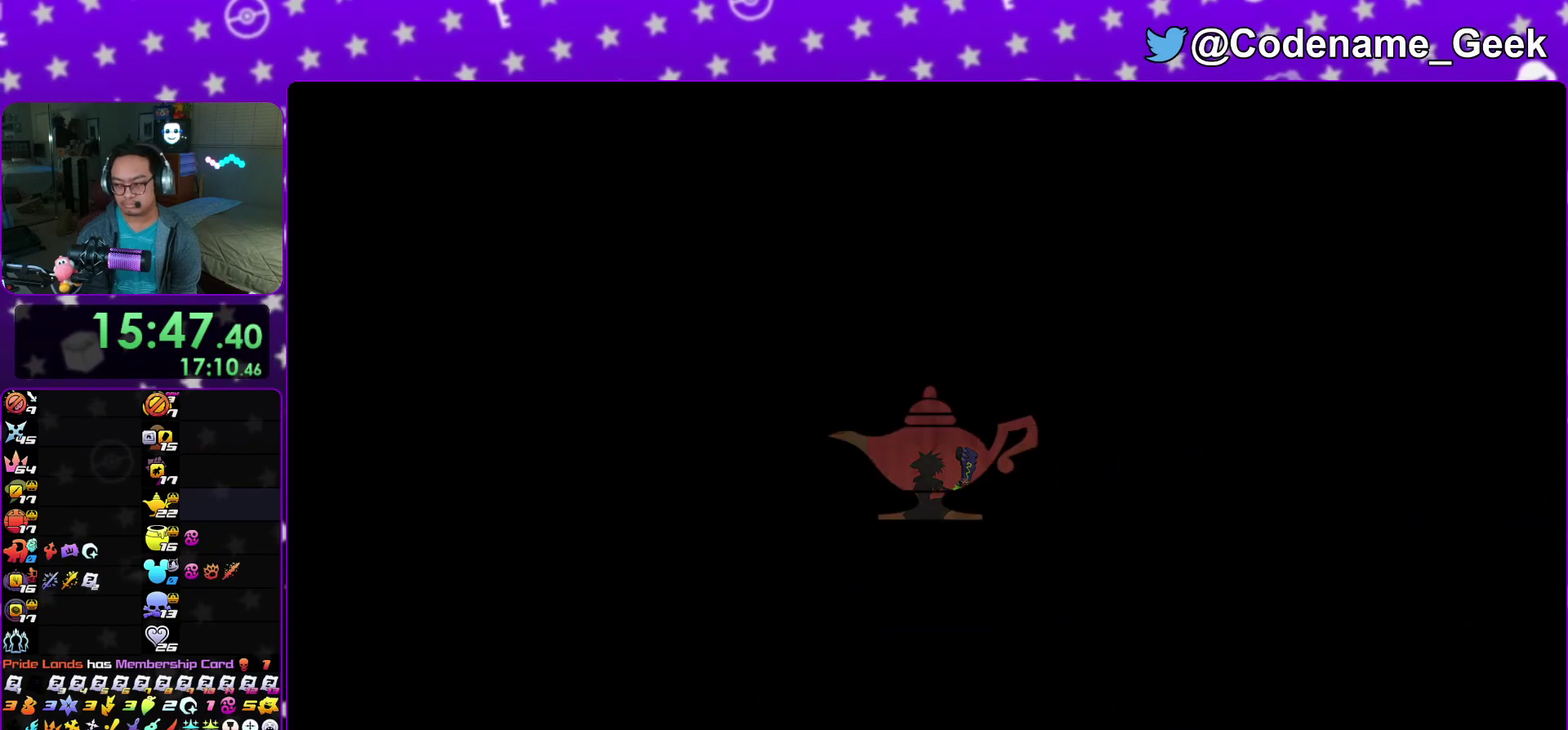
{"dt_ms": 600, "buttons": [], "left_stick": "center", "right_stick": "center", "events": [[83, "B", "up"], [150, "B", "down"], [200, "B", "up"], [200, "left_stick", "center"], [250, "B", "down"], [367, "B", "up"], [383, "left_stick", "down"], [533, "left_stick", "center"]]}
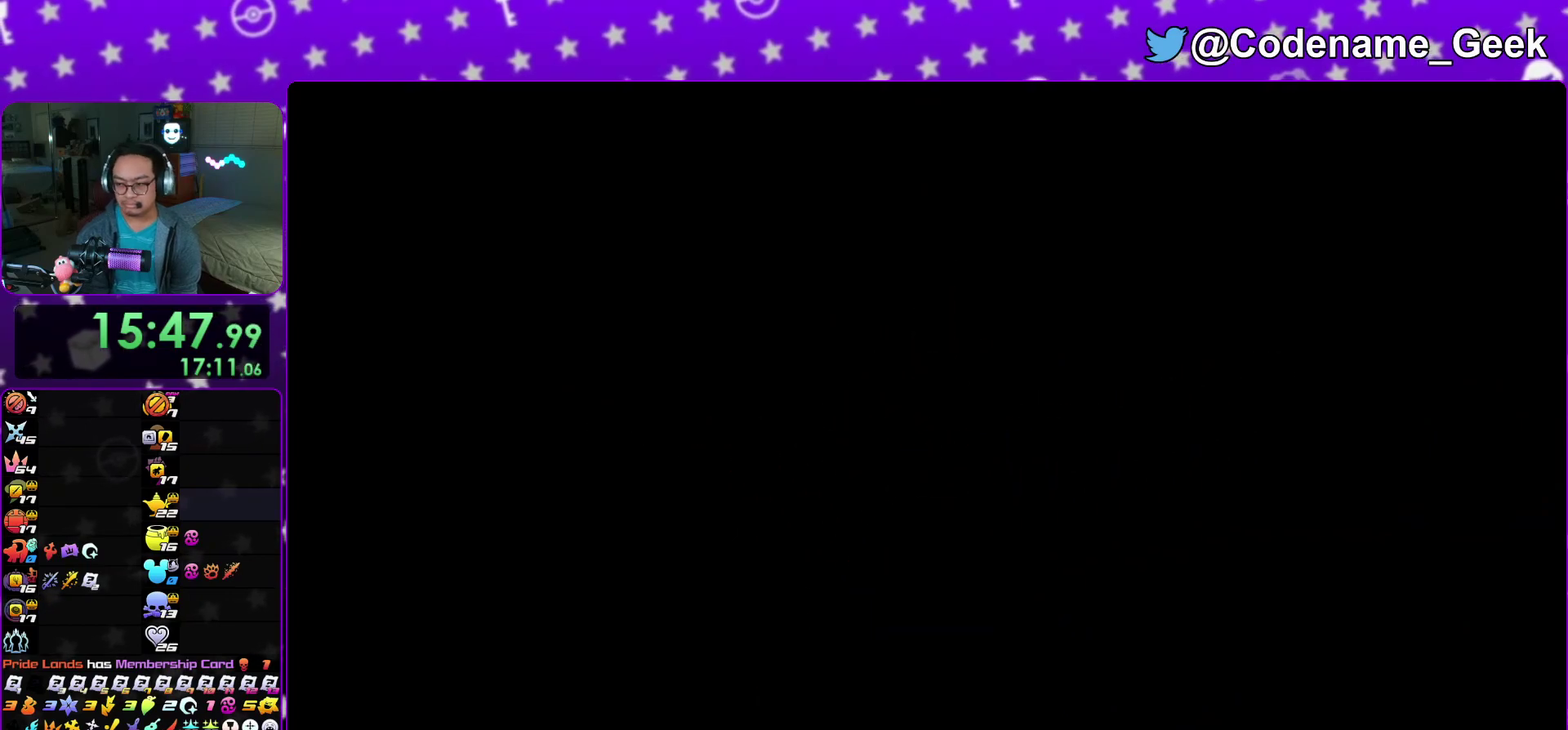
{"dt_ms": 400, "buttons": [], "left_stick": "center", "right_stick": "center", "events": [[33, "A", "down"], [100, "A", "up"], [350, "A", "down"], [400, "A", "up"]]}